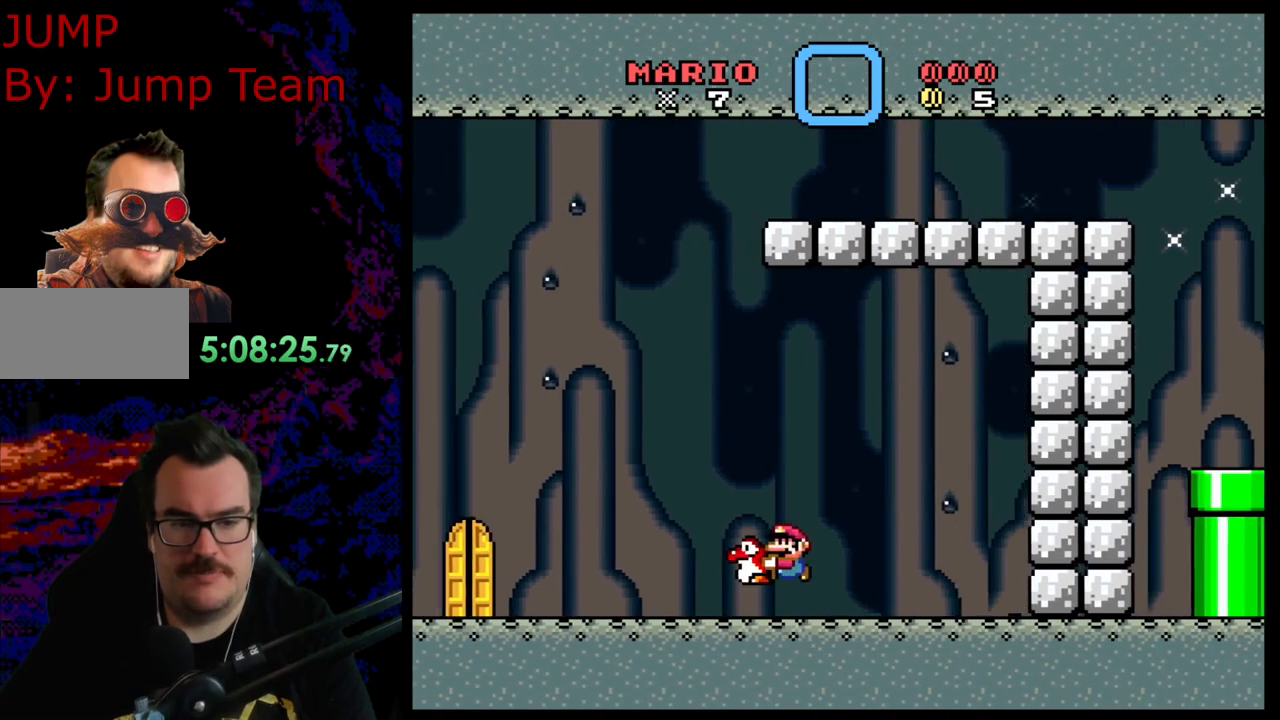
Gameplay with a controller (Nintendo layout); each line is a JSON object with the inputs held at the frame after it. "events" lists button and stick changes between this image and that frame as [ms after this image, input, new state], when the widget could be followed in between. Not read: L3 R3.
{"buttons": ["Y"], "events": [[50, "DPAD_LEFT", "up"], [183, "DPAD_RIGHT", "down"], [350, "B", "up"], [350, "DPAD_RIGHT", "up"]]}
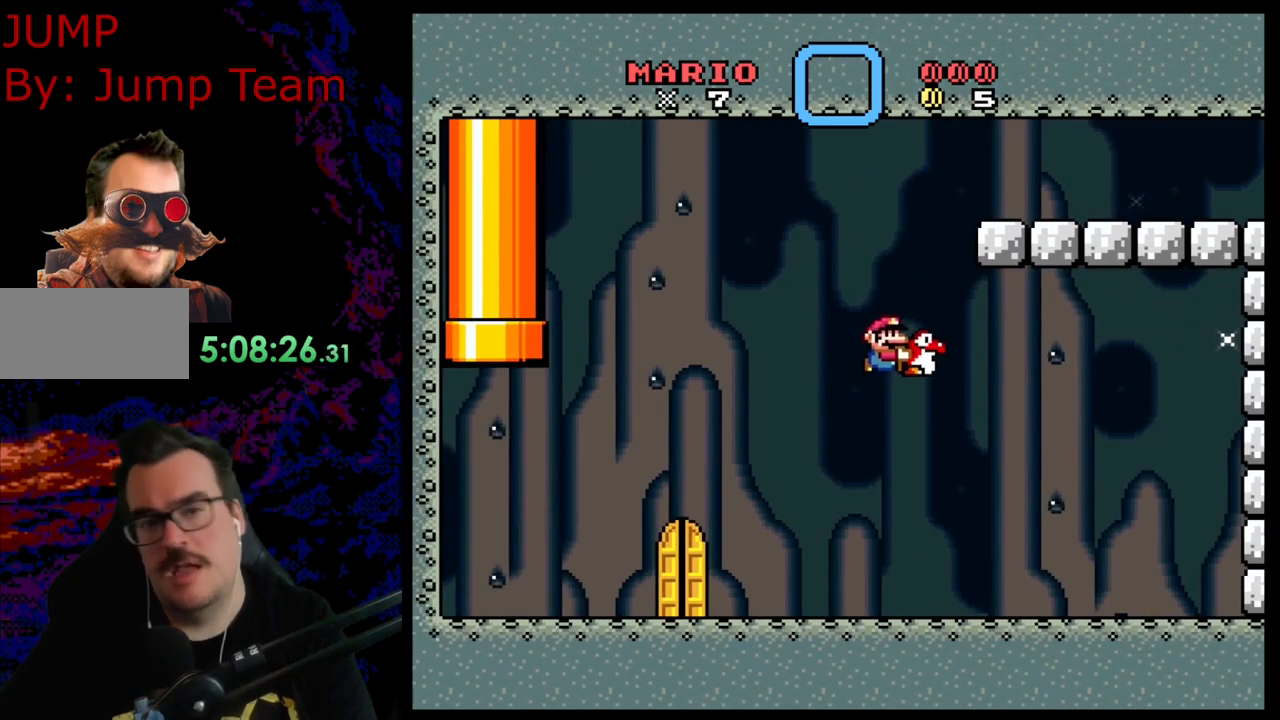
{"buttons": ["Y", "DPAD_RIGHT"], "events": [[217, "DPAD_RIGHT", "down"]]}
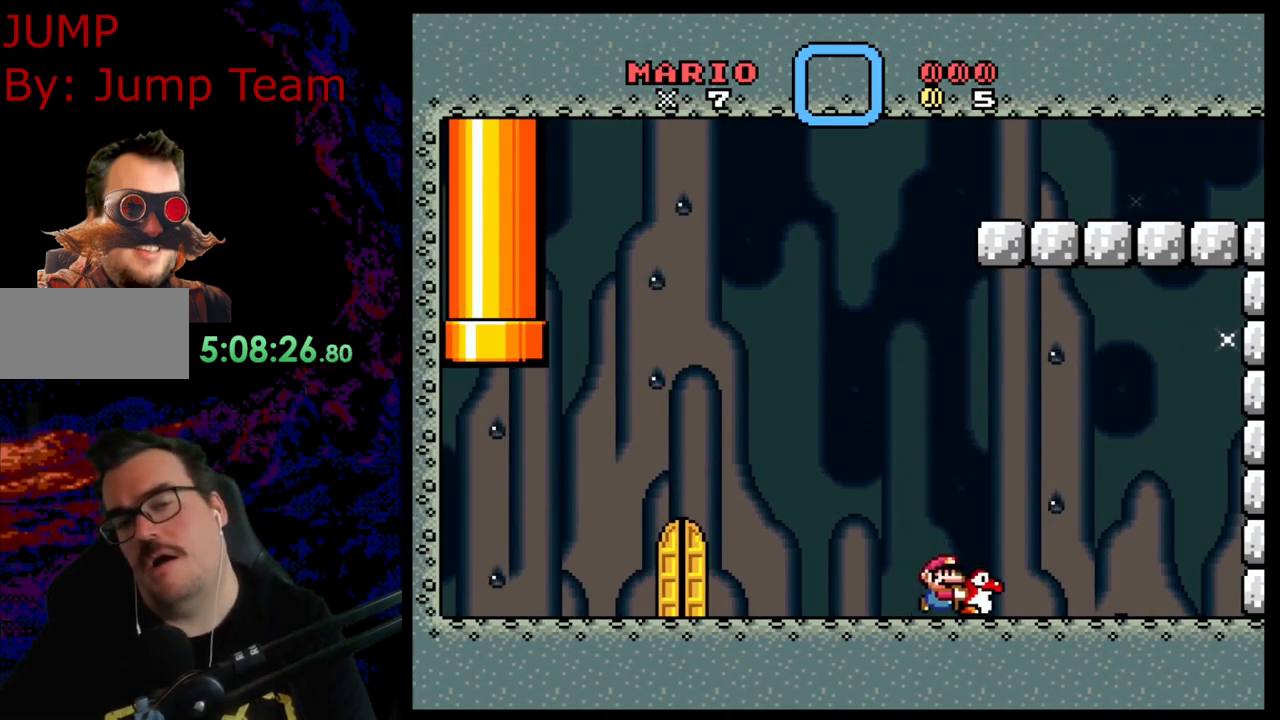
{"buttons": ["B", "Y"], "events": [[217, "B", "down"], [283, "DPAD_RIGHT", "up"]]}
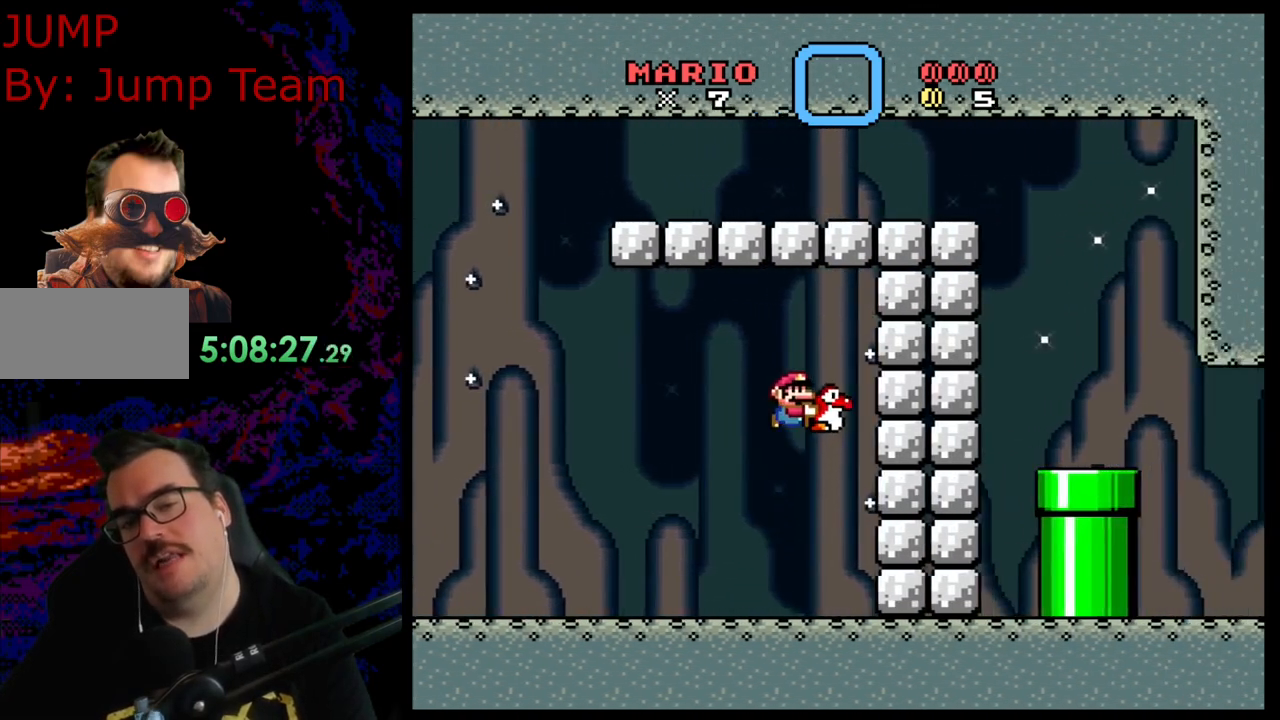
{"buttons": ["Y"], "events": [[400, "B", "up"]]}
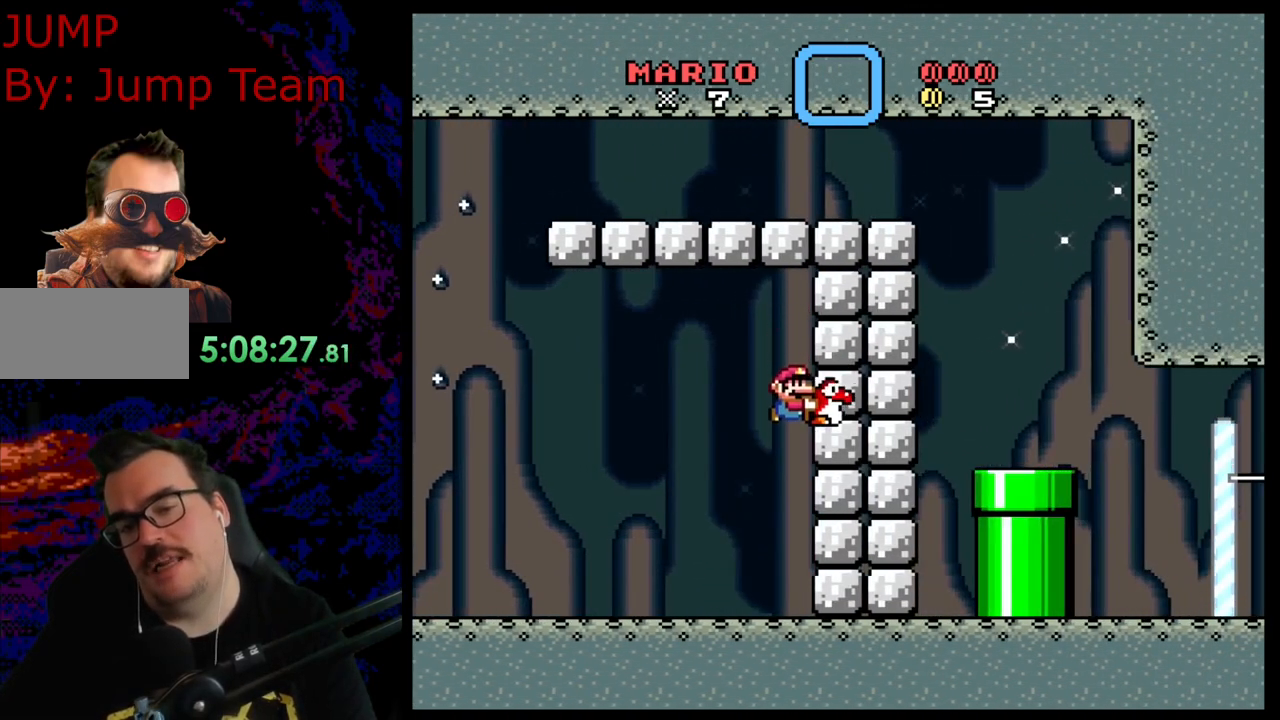
{"buttons": ["Y", "DPAD_LEFT"], "events": [[383, "DPAD_LEFT", "down"]]}
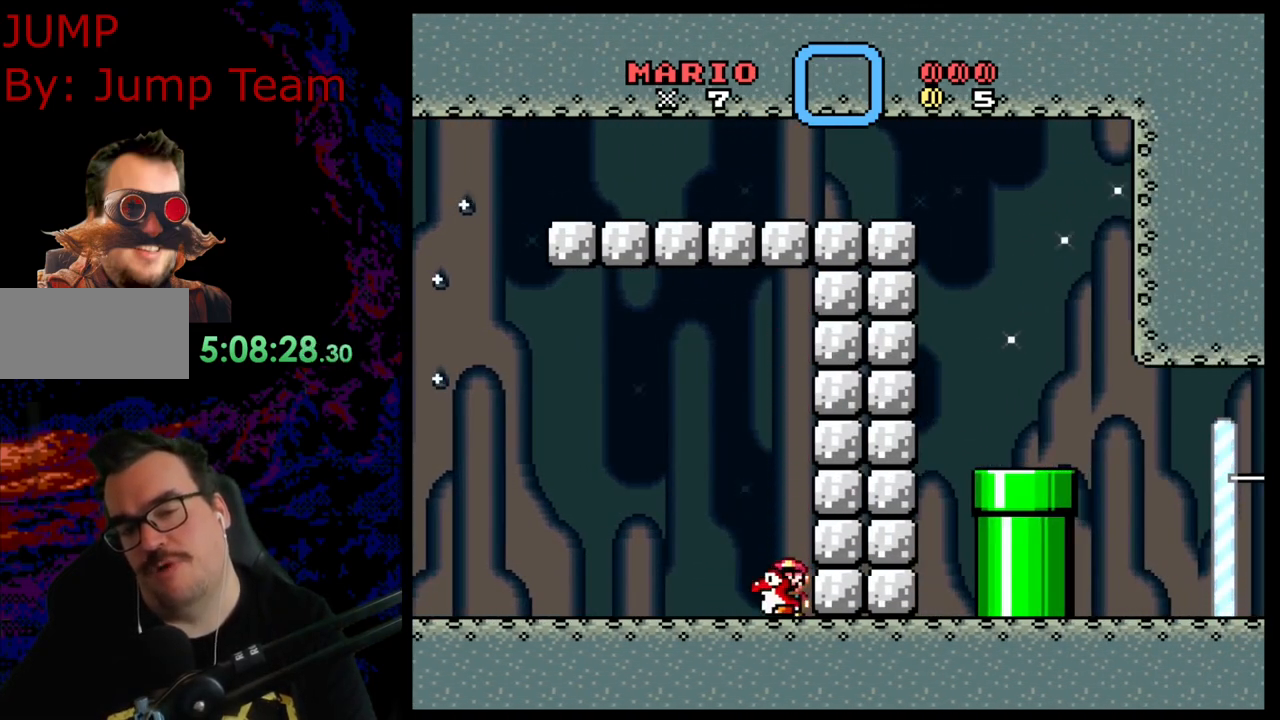
{"buttons": ["B", "Y", "DPAD_LEFT"], "events": [[317, "B", "down"]]}
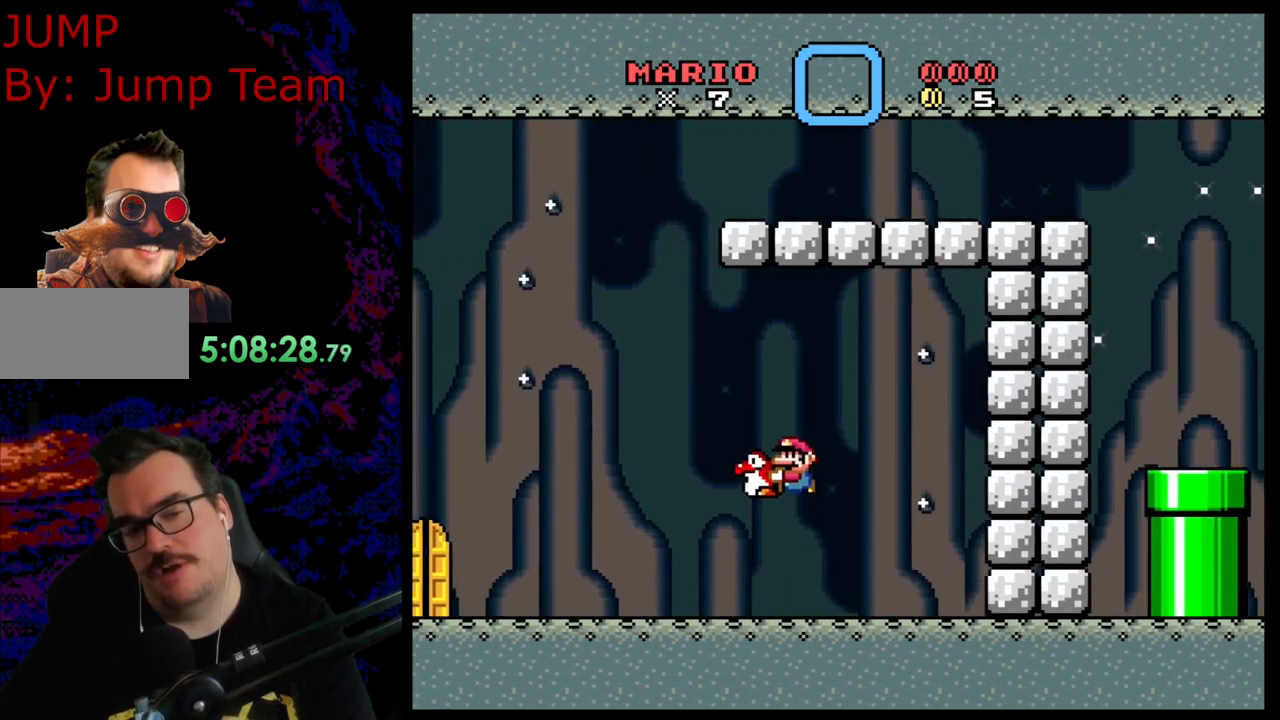
{"buttons": ["Y", "DPAD_LEFT"], "events": [[83, "B", "up"]]}
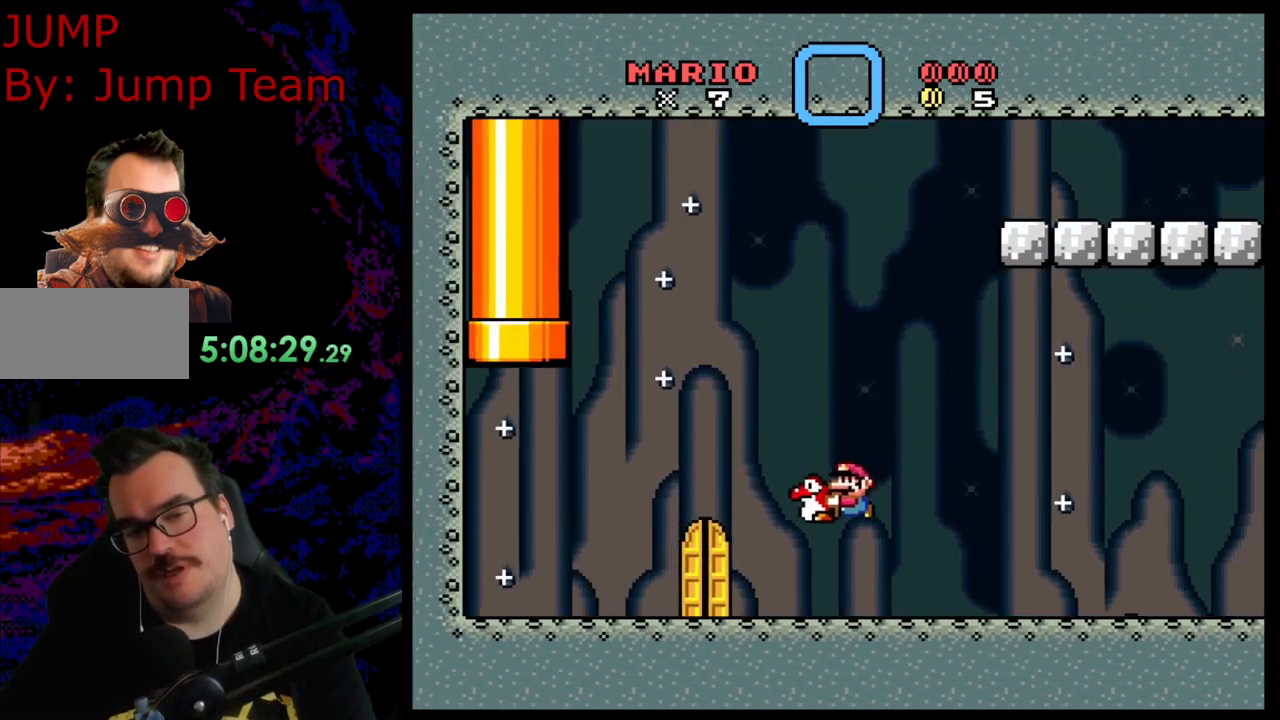
{"buttons": ["Y"], "events": [[250, "DPAD_LEFT", "up"], [300, "DPAD_RIGHT", "down"], [483, "DPAD_RIGHT", "up"]]}
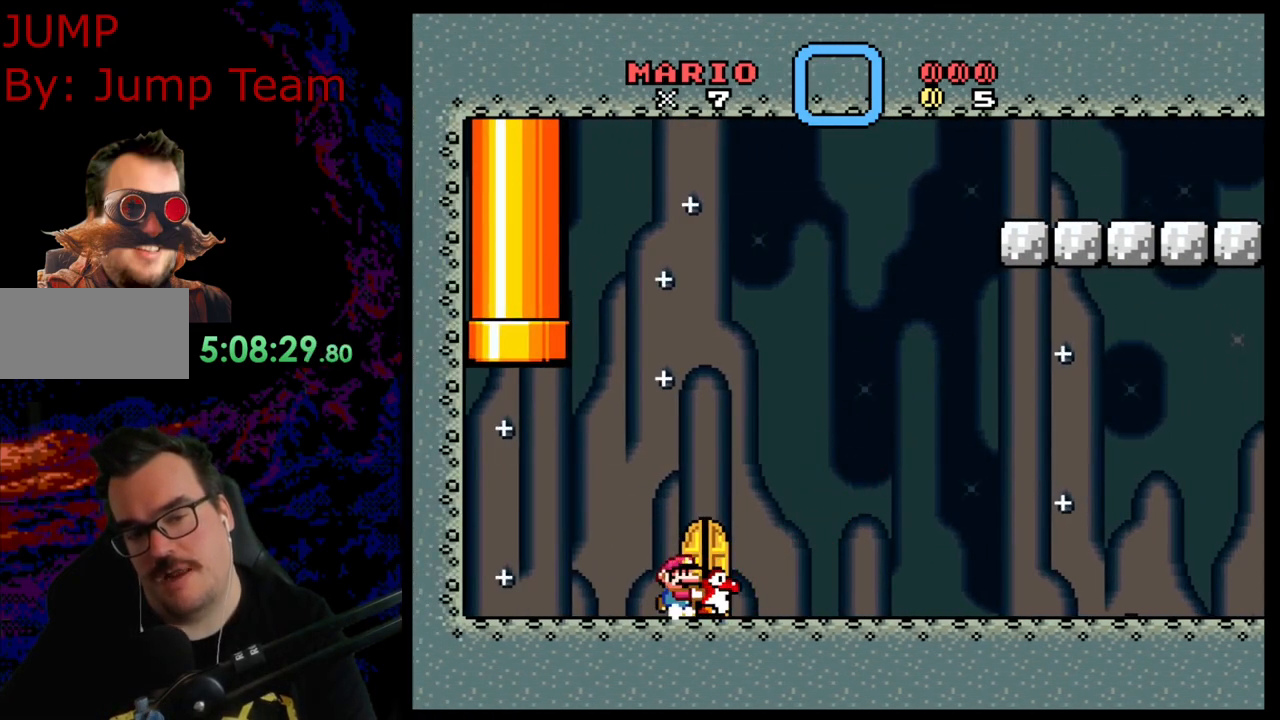
{"buttons": ["Y"], "events": [[167, "DPAD_RIGHT", "down"], [233, "DPAD_UP", "down"], [267, "DPAD_RIGHT", "up"], [433, "DPAD_UP", "up"]]}
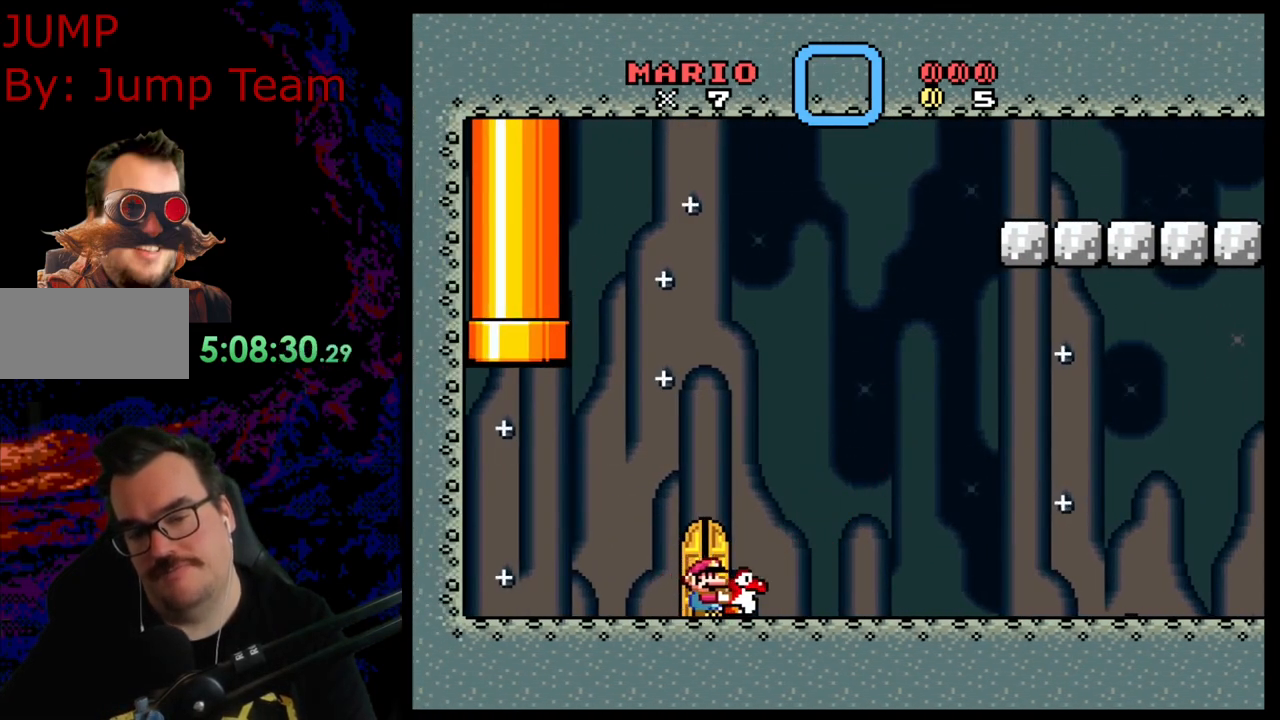
{"buttons": ["Y"], "events": [[17, "DPAD_UP", "down"], [183, "DPAD_UP", "up"]]}
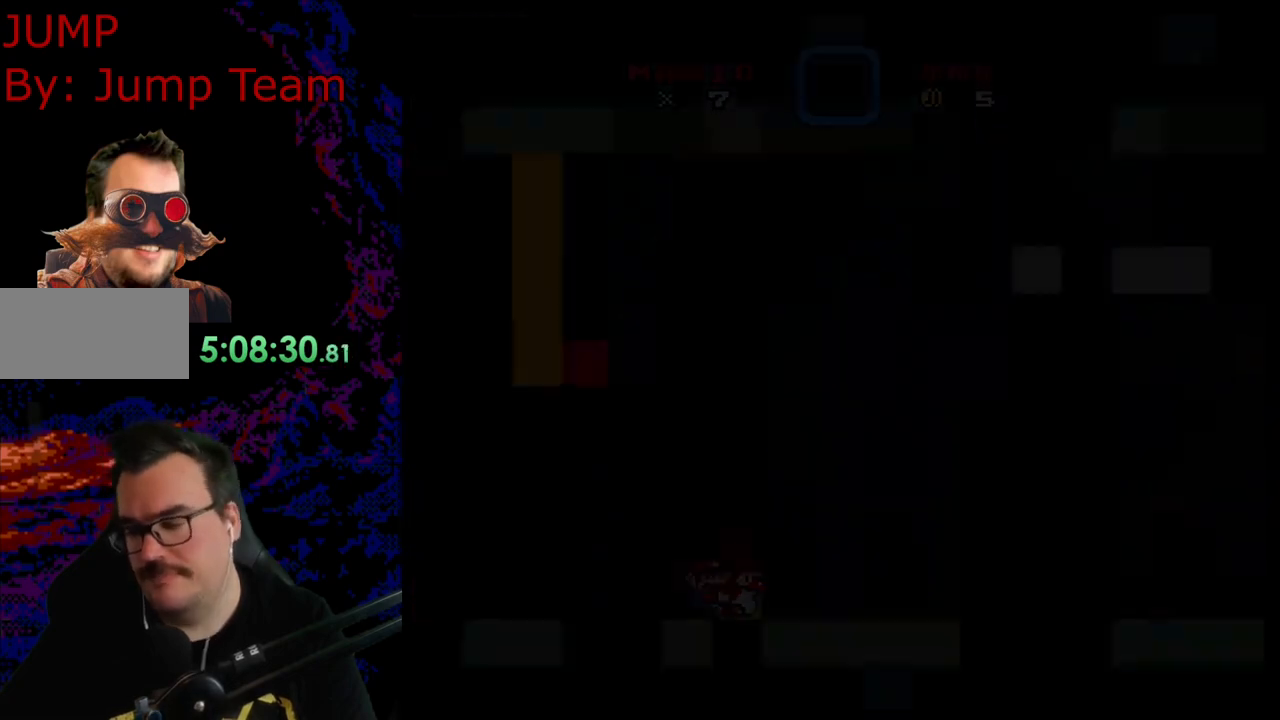
{"buttons": ["Y"], "events": []}
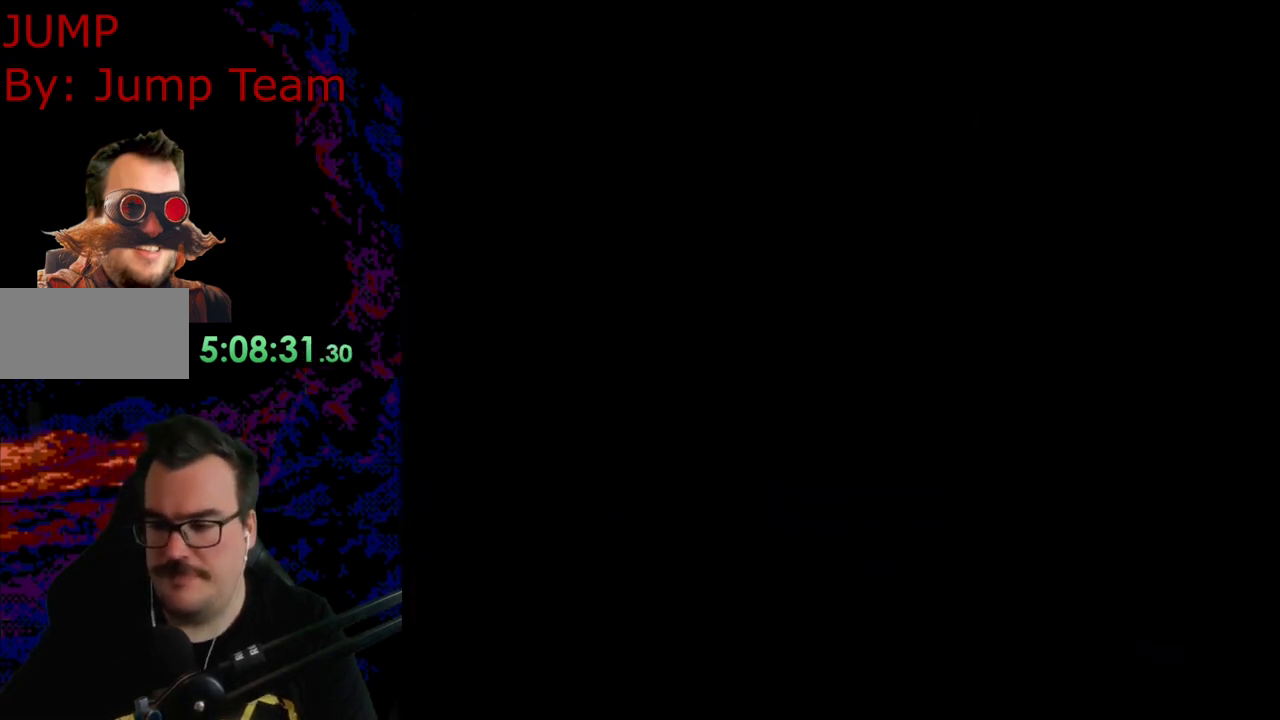
{"buttons": [], "events": [[83, "Y", "up"]]}
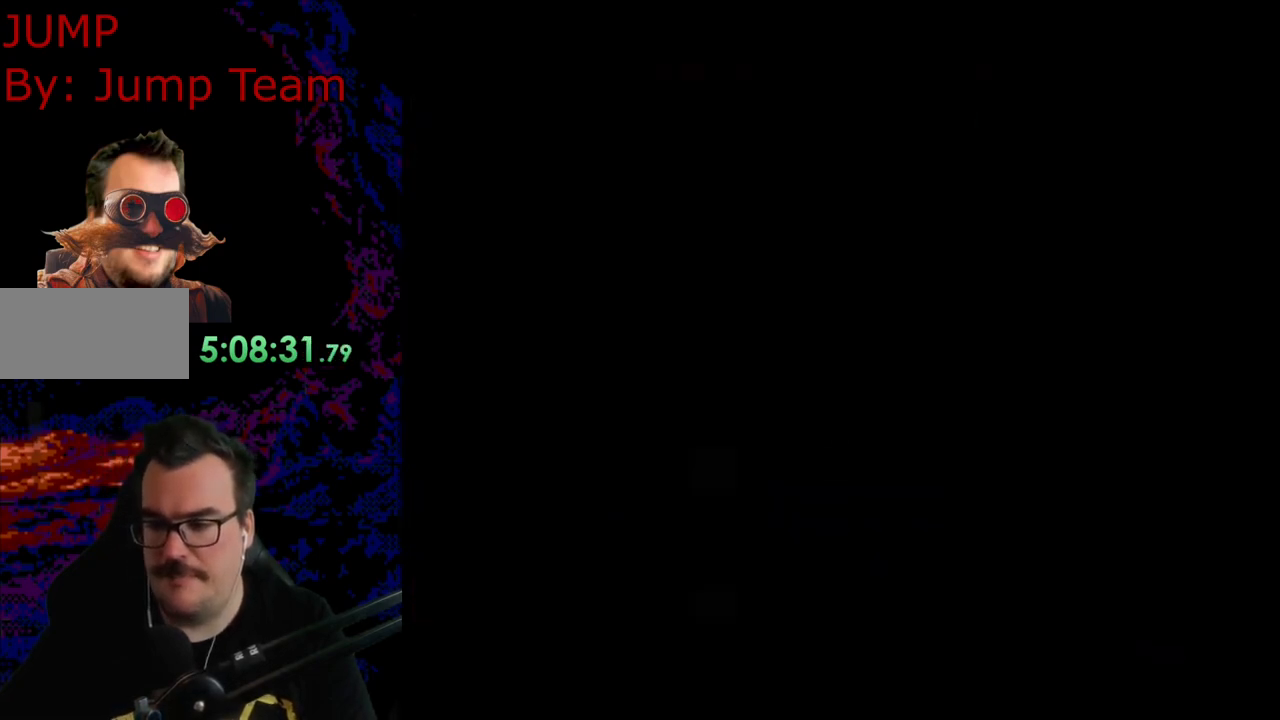
{"buttons": [], "events": []}
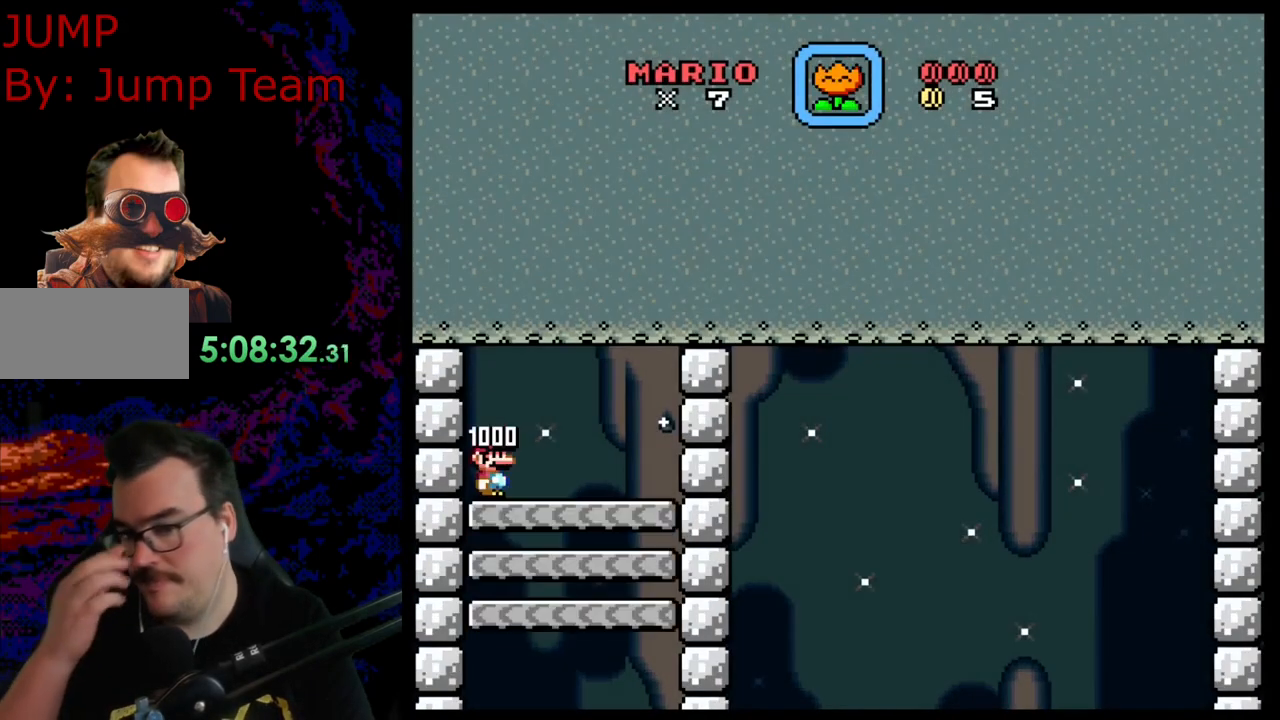
{"buttons": [], "events": []}
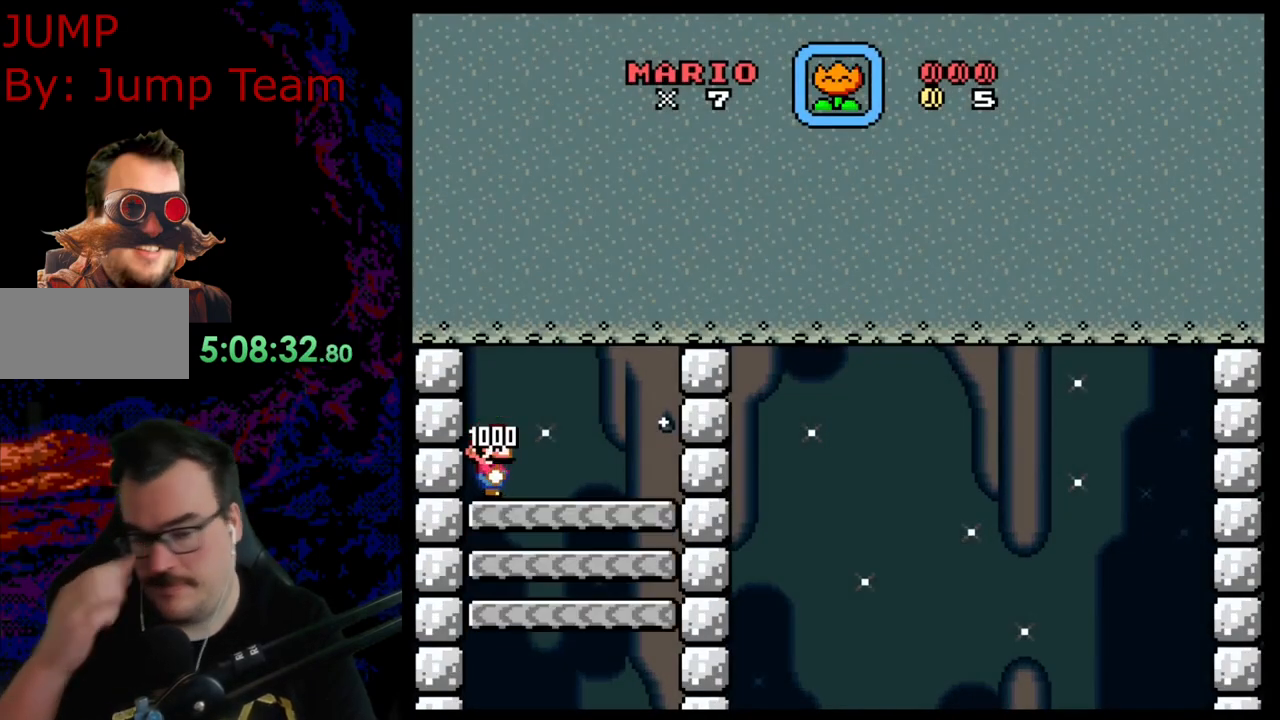
{"buttons": [], "events": []}
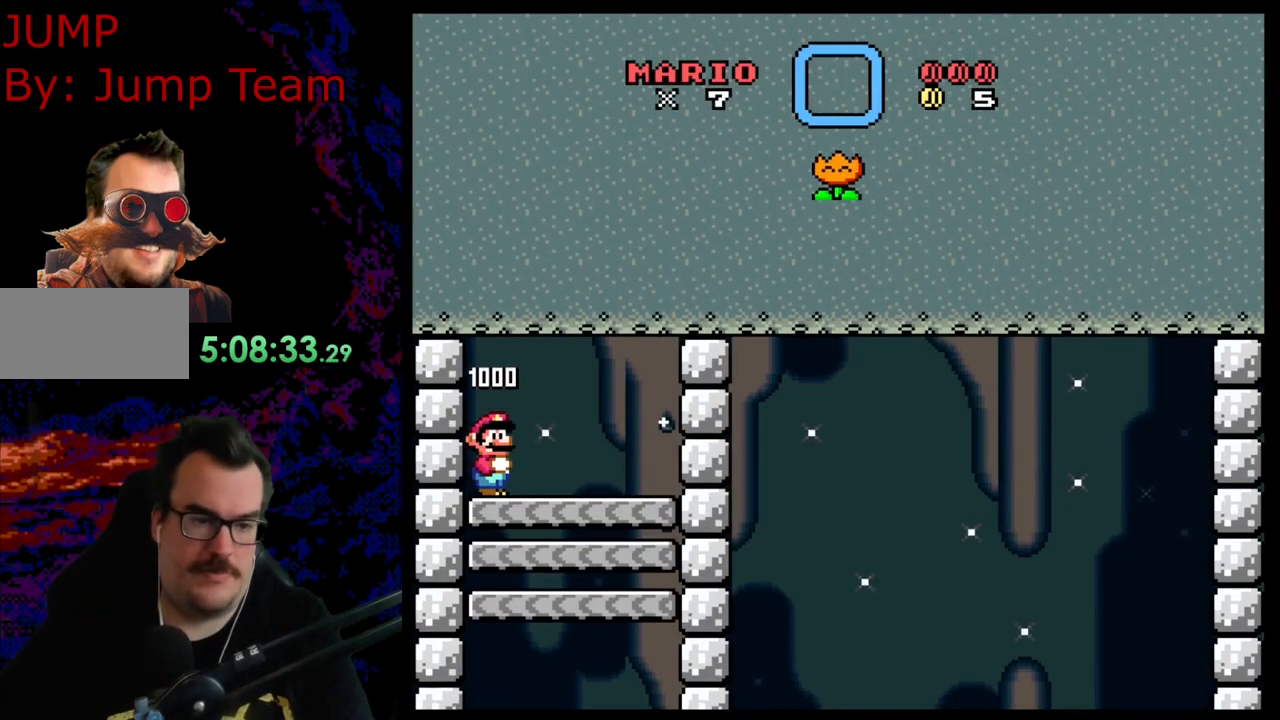
{"buttons": ["Y"], "events": [[133, "DPAD_RIGHT", "down"], [317, "Y", "down"], [383, "DPAD_LEFT", "down"], [383, "DPAD_RIGHT", "up"], [500, "DPAD_LEFT", "up"]]}
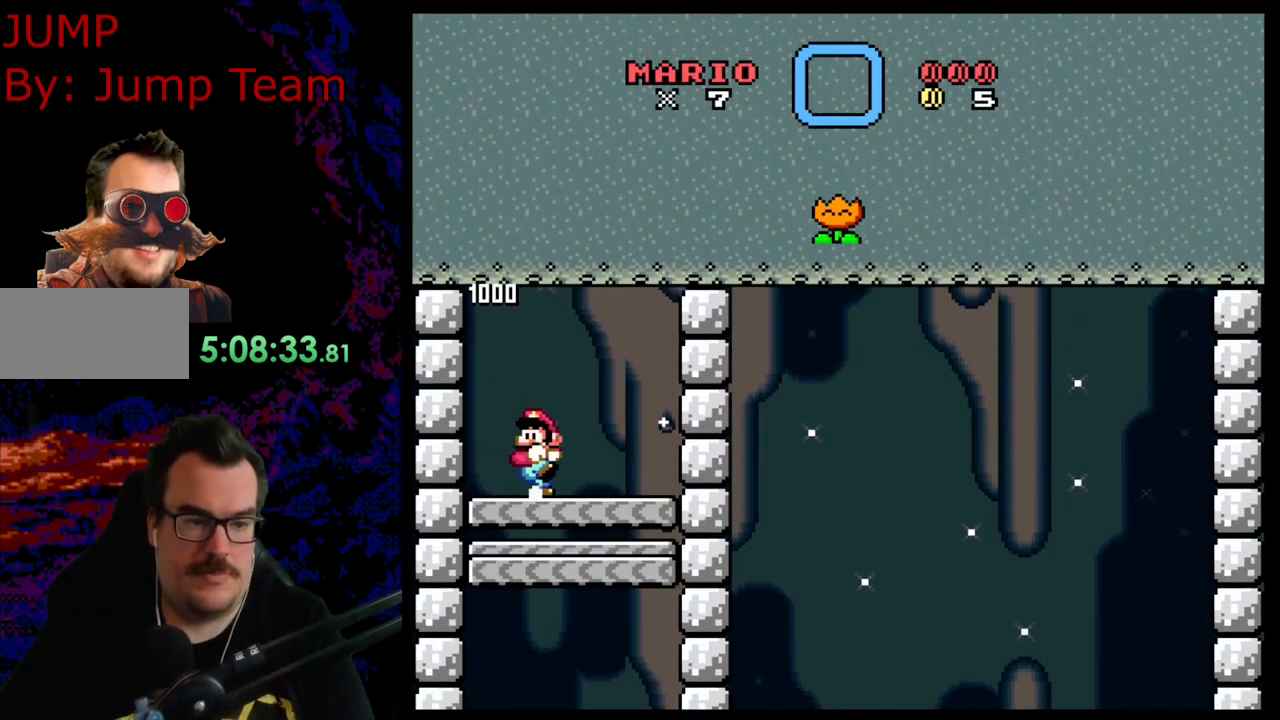
{"buttons": ["Y"], "events": []}
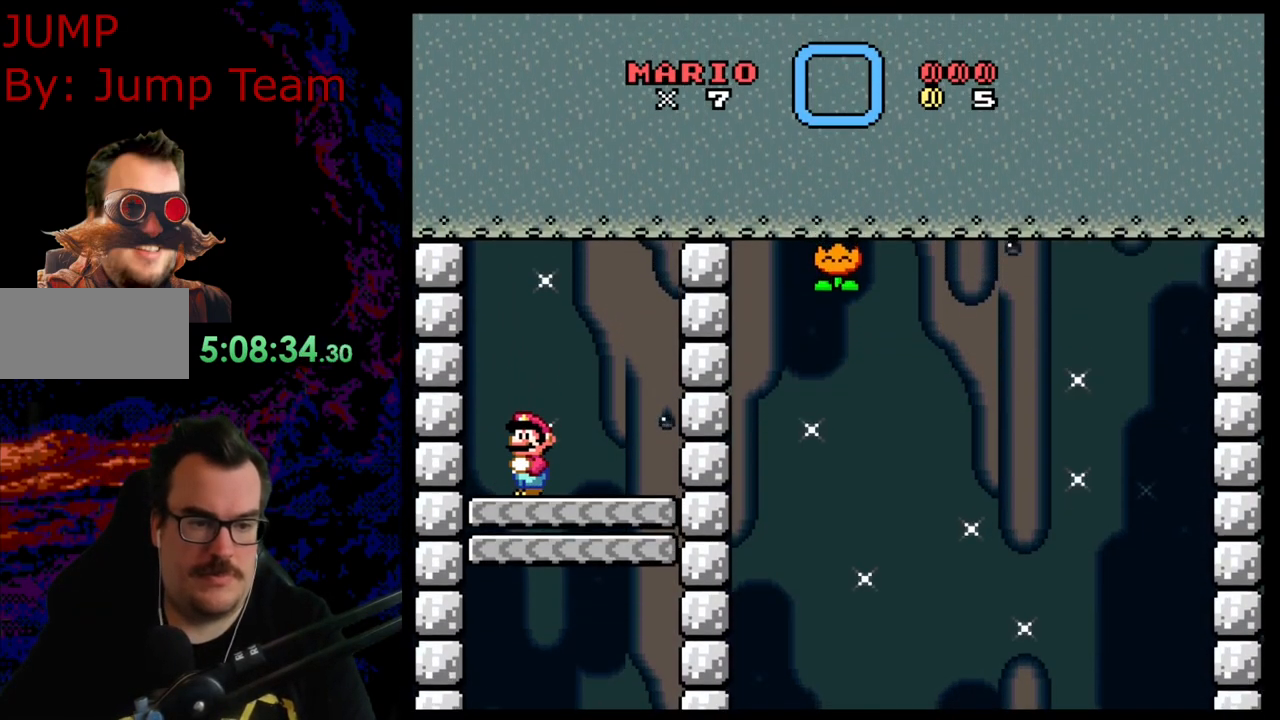
{"buttons": ["Y"], "events": []}
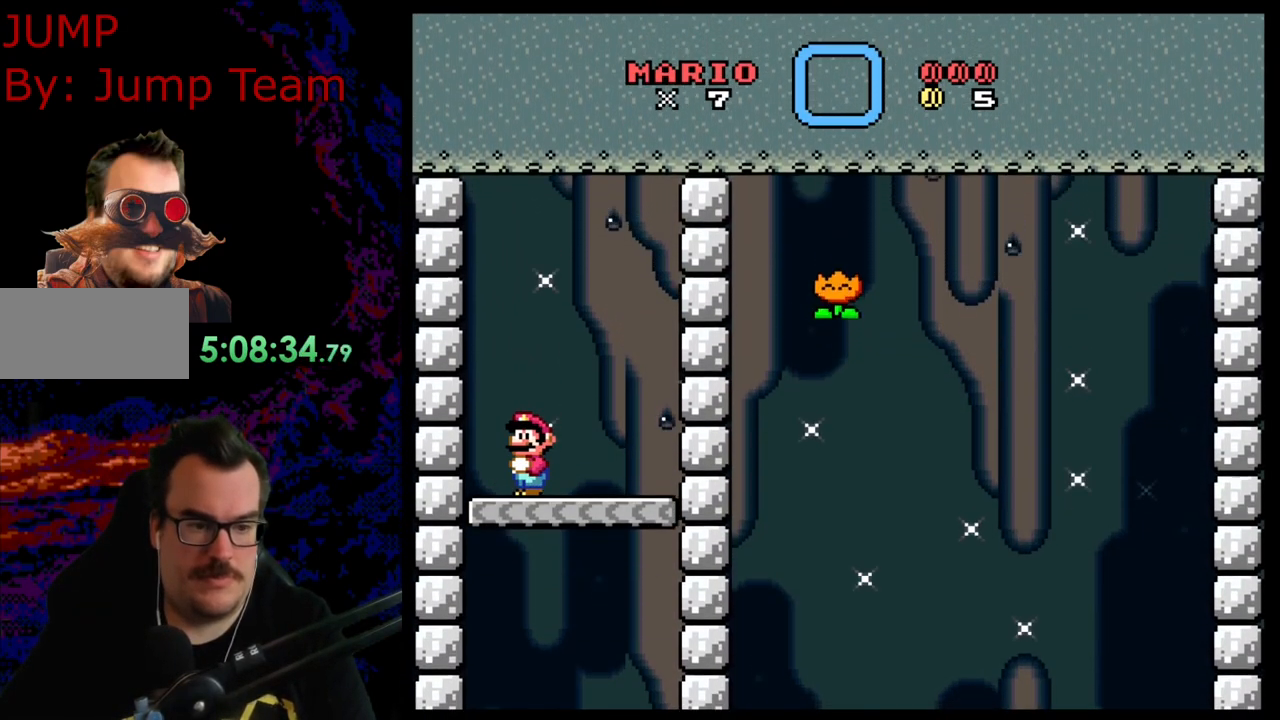
{"buttons": ["Y"], "events": []}
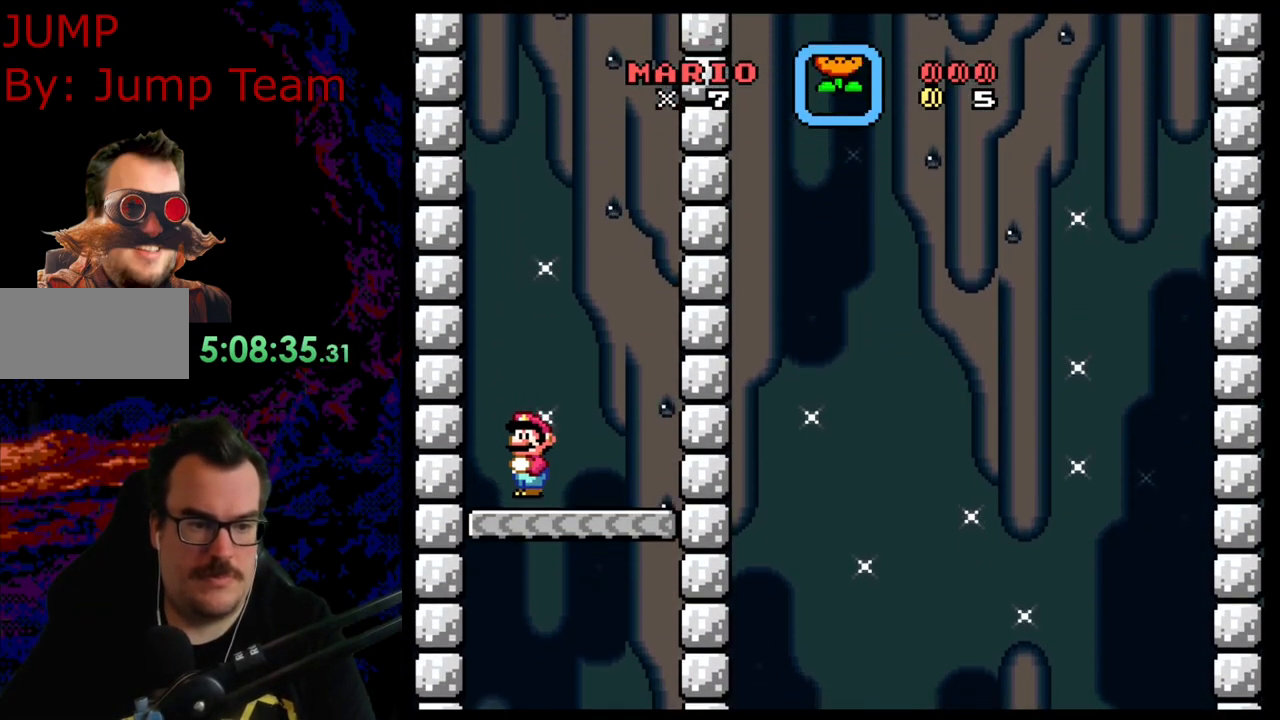
{"buttons": ["Y"], "events": []}
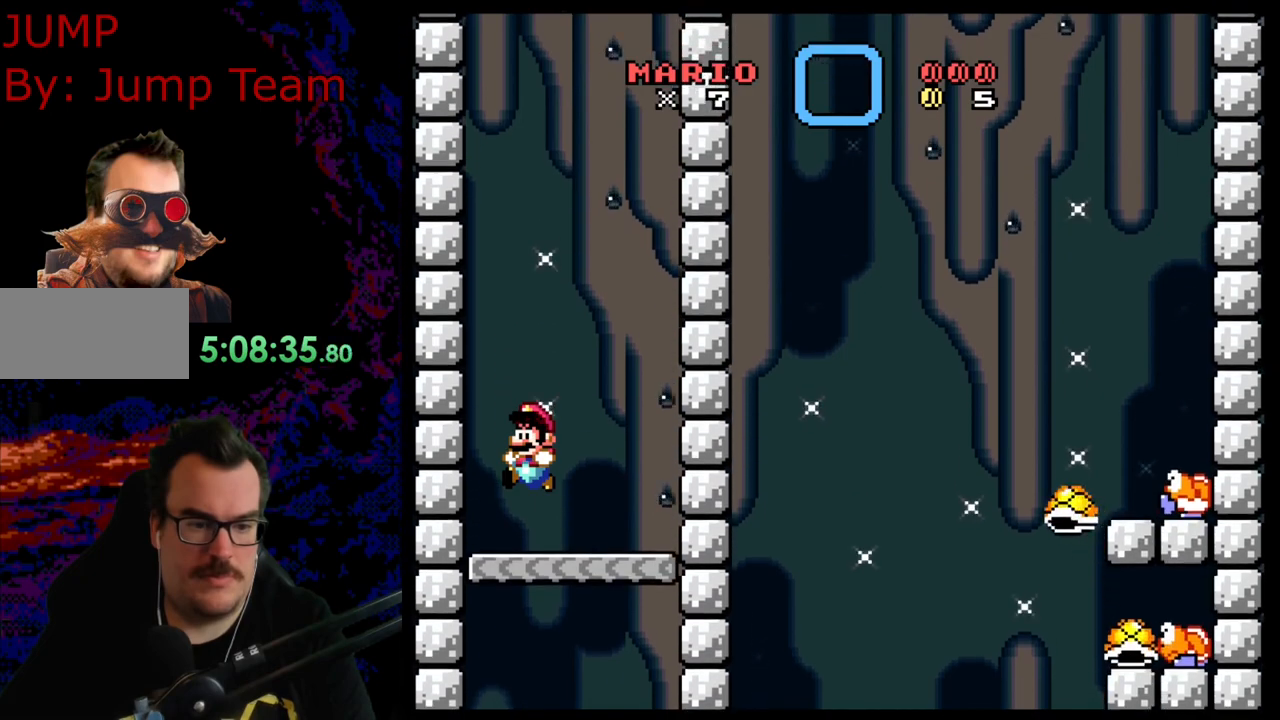
{"buttons": ["Y"], "events": []}
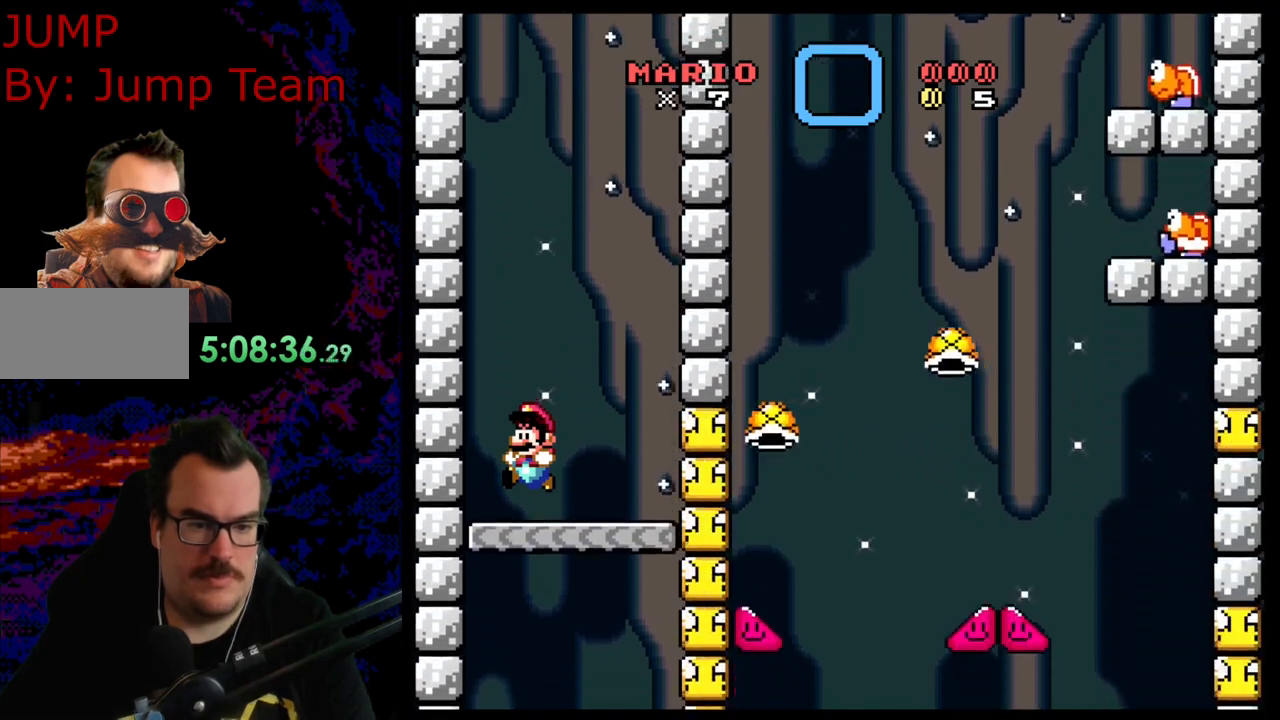
{"buttons": ["Y"], "events": []}
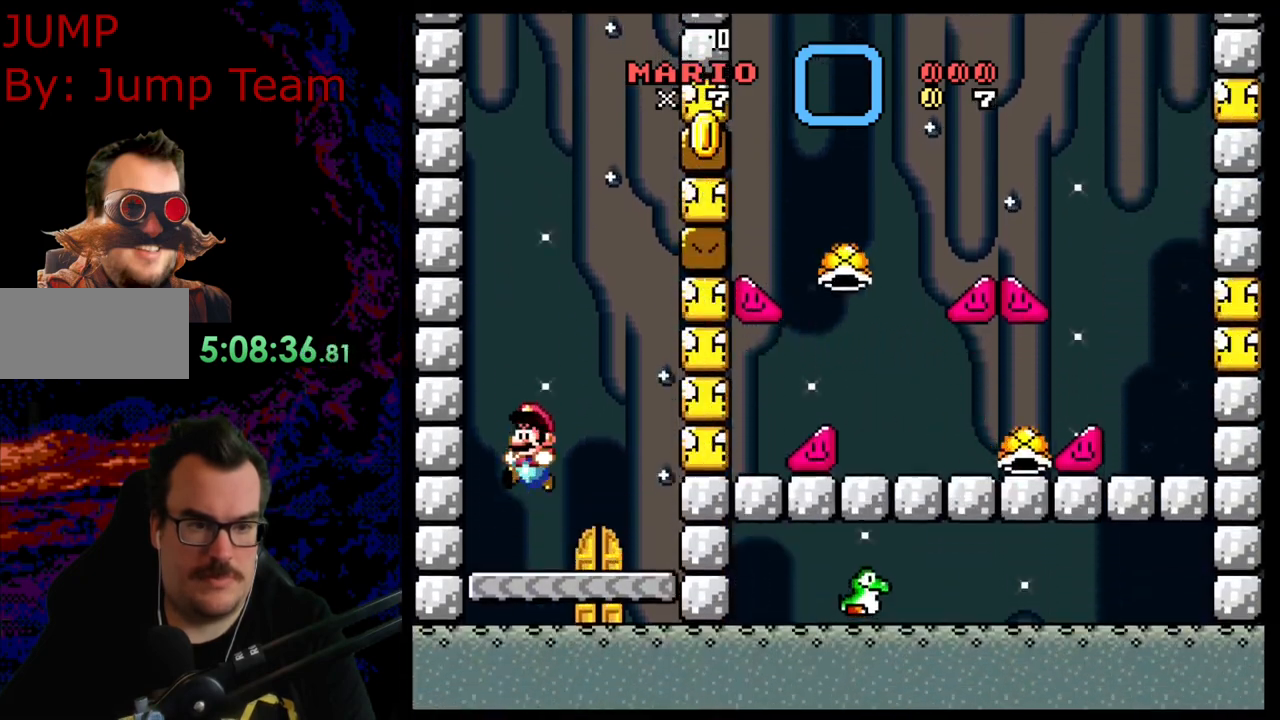
{"buttons": ["Y"], "events": []}
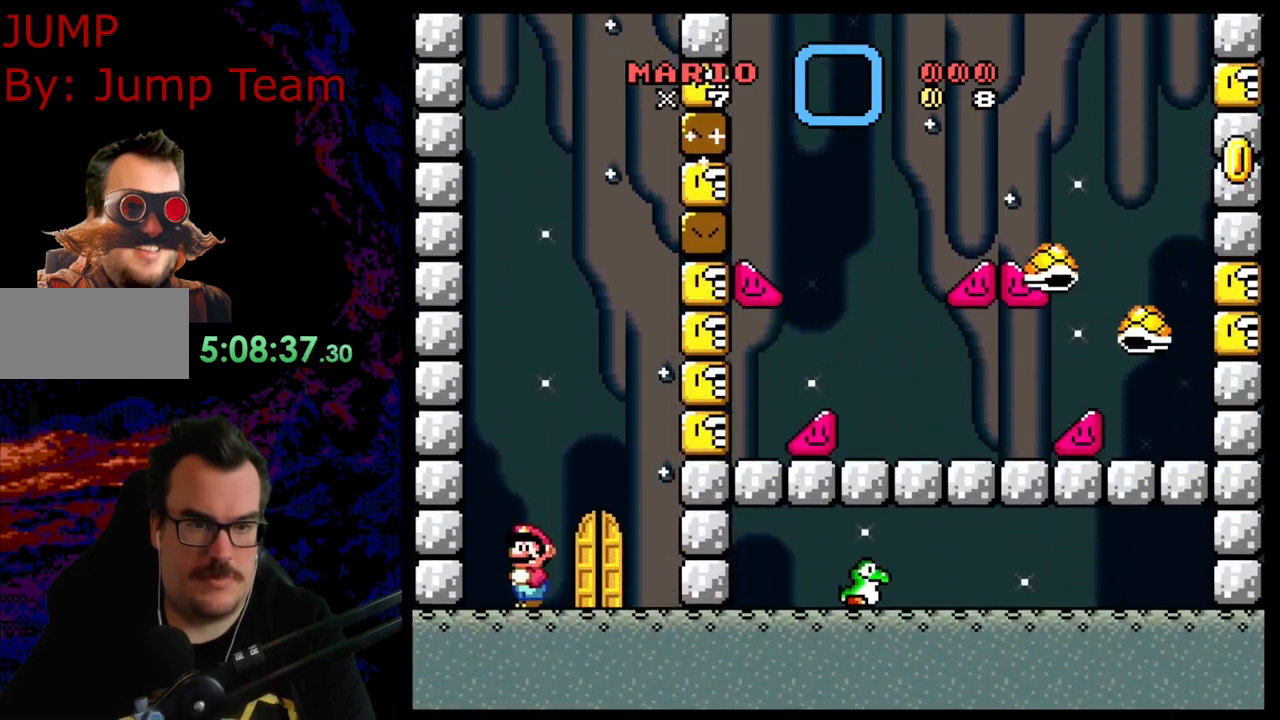
{"buttons": ["Y"], "events": []}
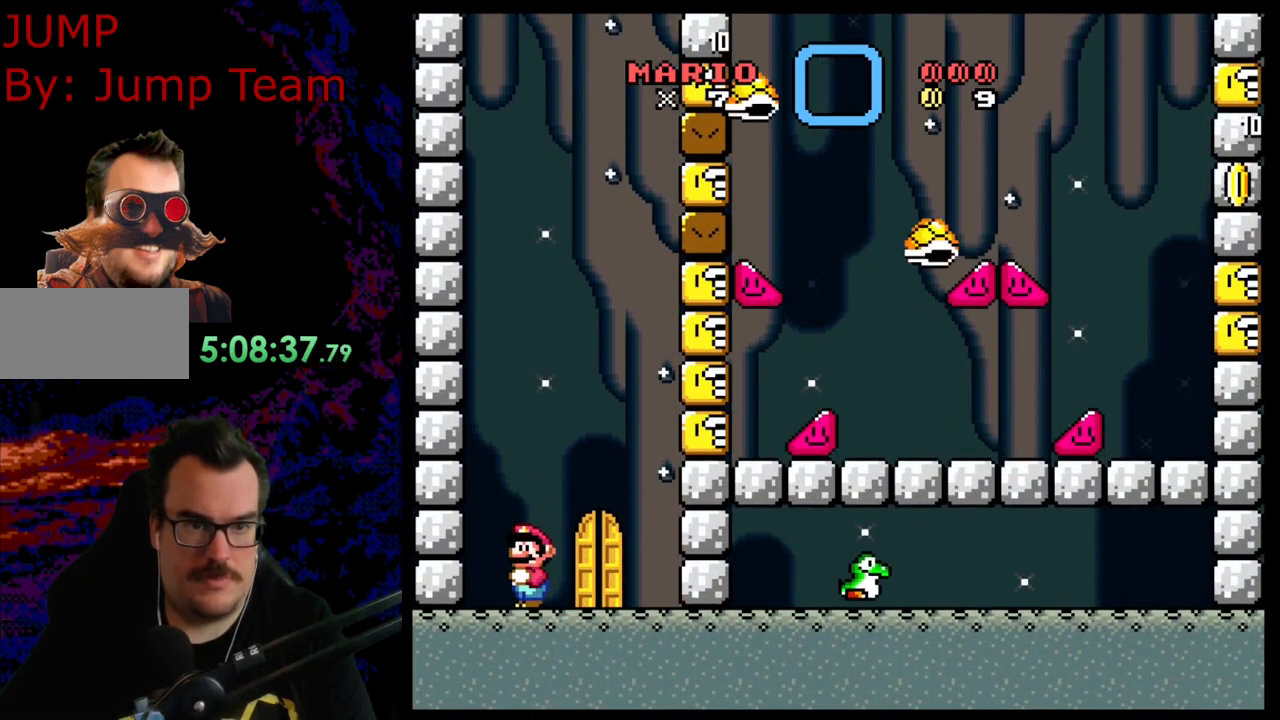
{"buttons": ["Y"], "events": []}
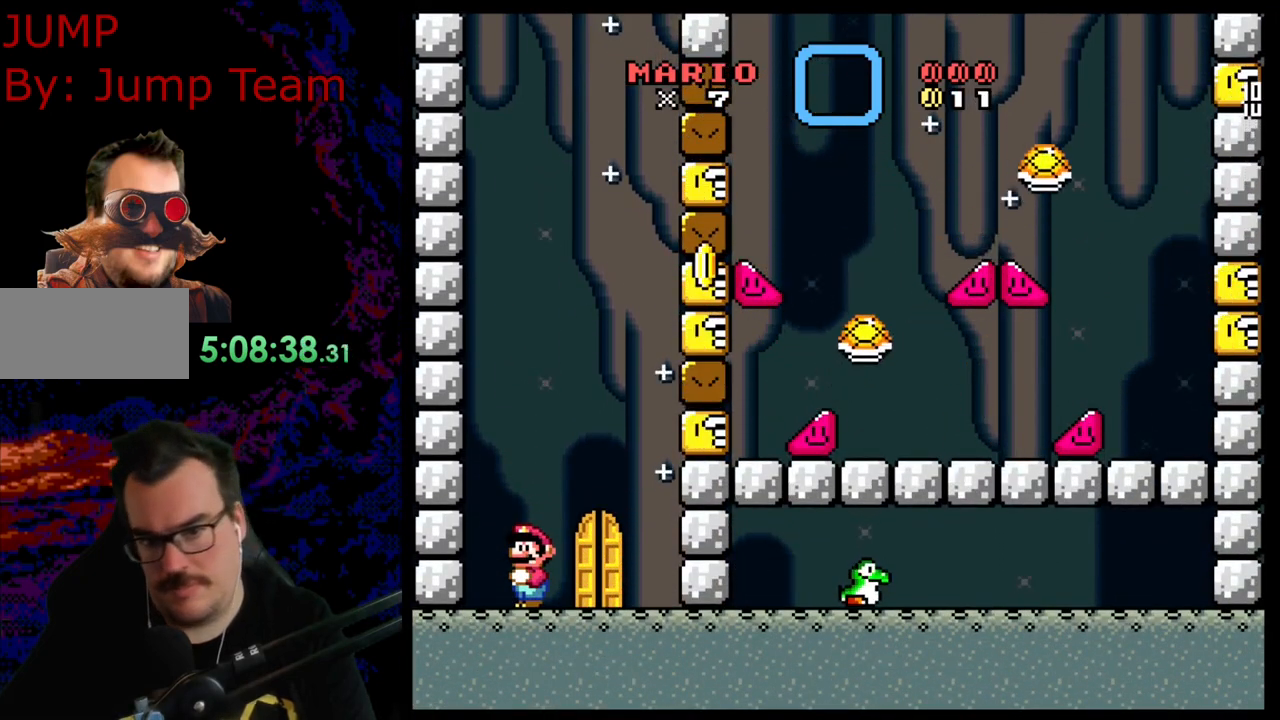
{"buttons": ["Y"], "events": []}
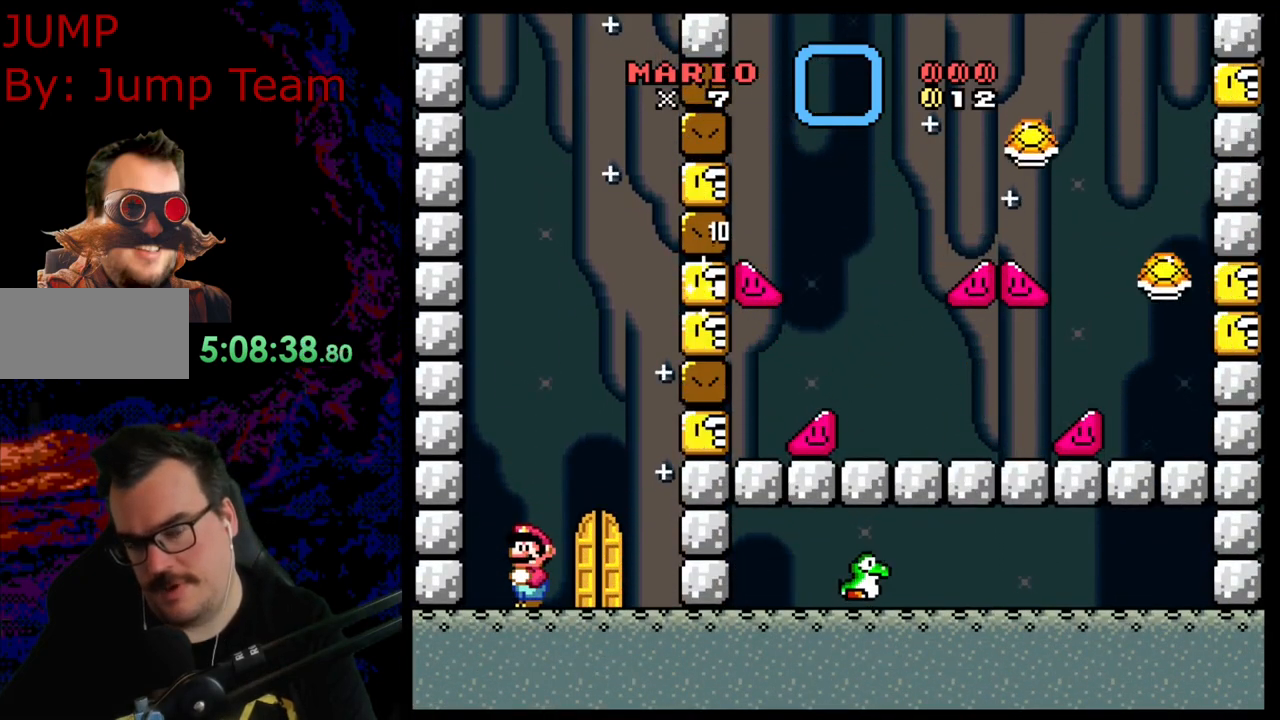
{"buttons": ["Y", "DPAD_RIGHT"], "events": [[450, "DPAD_RIGHT", "down"]]}
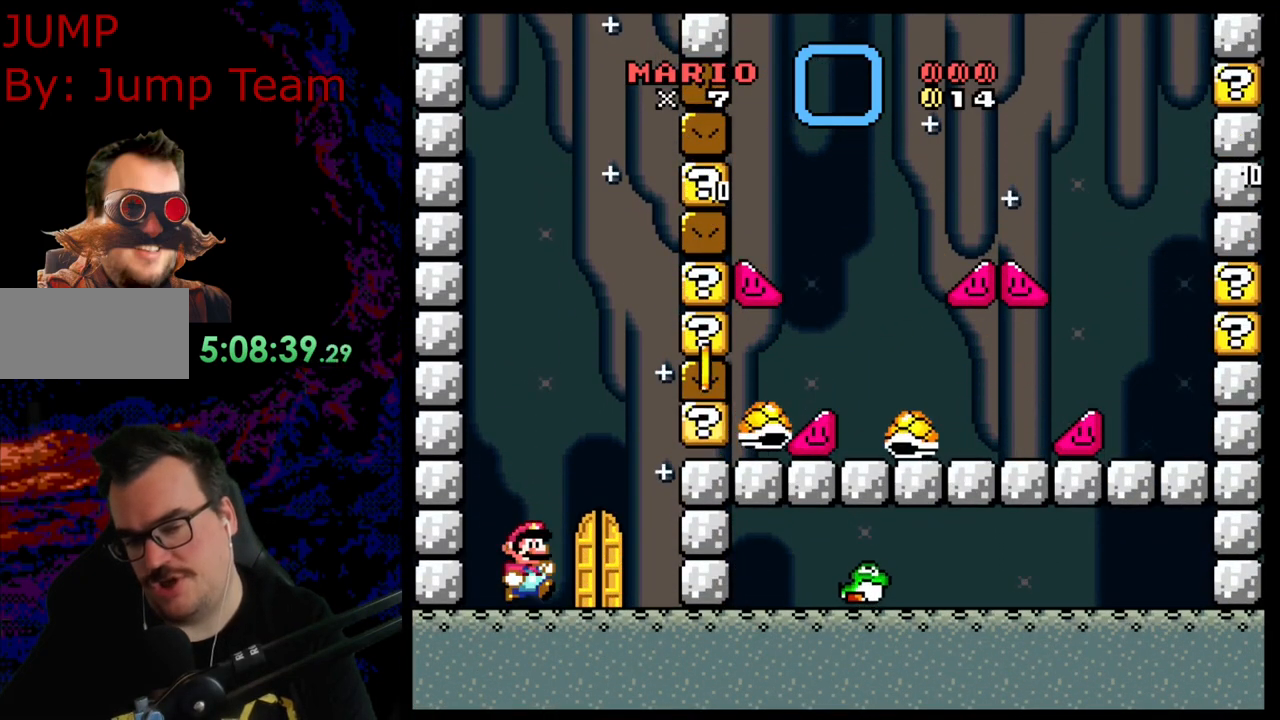
{"buttons": ["Y"], "events": [[83, "DPAD_RIGHT", "up"]]}
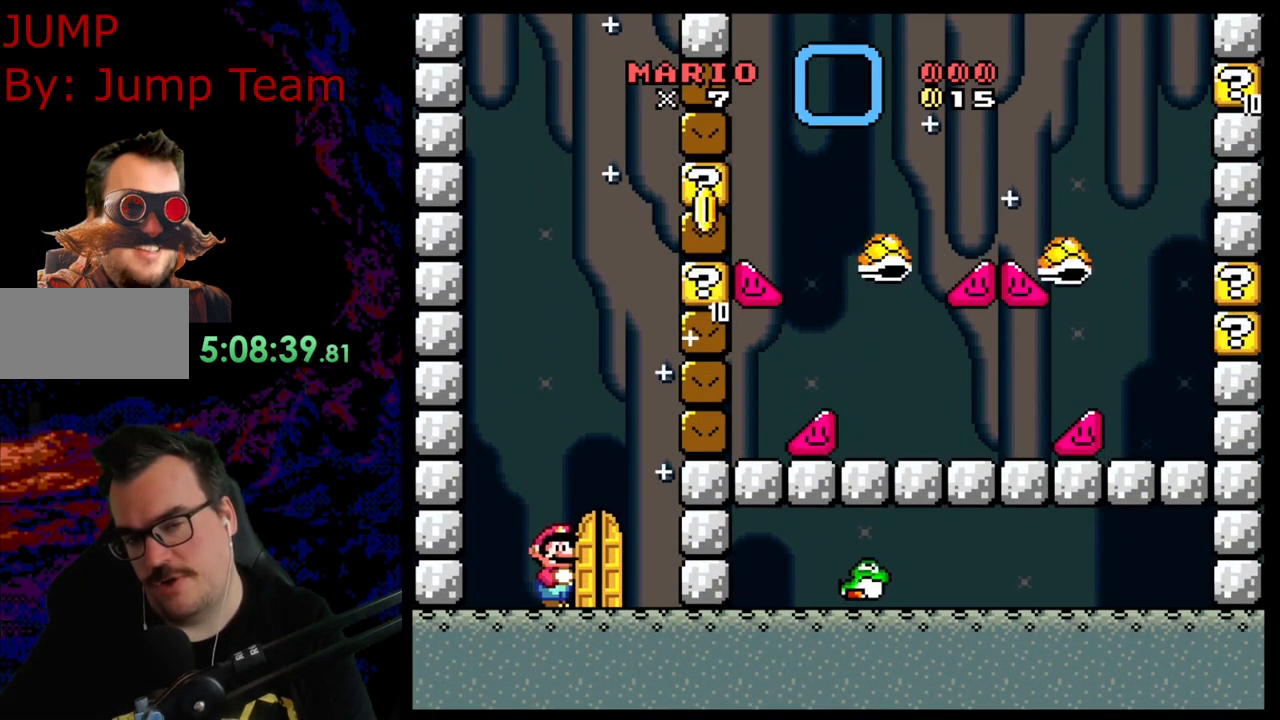
{"buttons": ["Y"], "events": []}
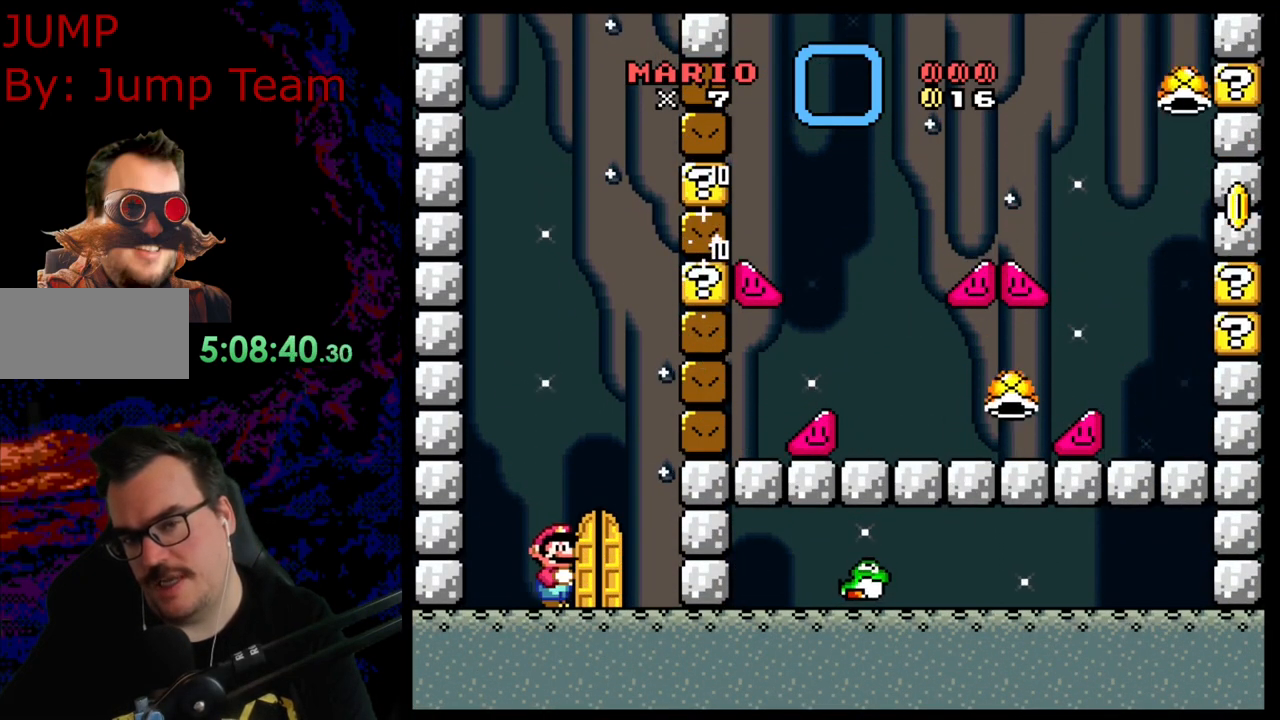
{"buttons": ["Y"], "events": []}